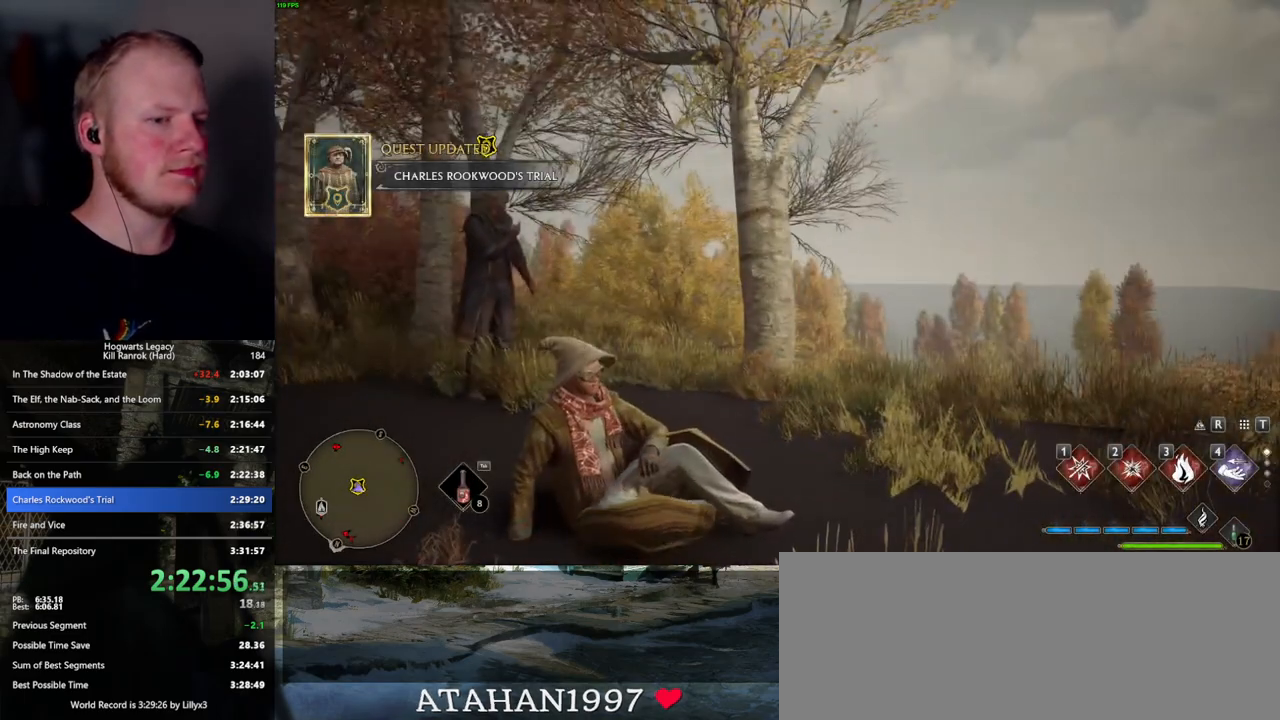
Gameplay with keyboard and mouse; each line is a JSON object with the keys and mouse buttons held at the frame after it. "events" lists presses ("down") and releases ("up") of ".", "/", "0", "1", "2", "3", "4", "5", "6", "7", "8", "9", "a", "alt_l", "alt_r", "b", "backslash", "backspace", "c", "caps_lock", "comma", "ctrl_l", "ctrl_r", "d", "e", "equals", "escape", "f", "f1", "f10", "f11", "f12", "f2", "f3", "f4", "f5", "f6", "f7", "f8", "f9", "g", "h", "i", "j", "k", "l", "lbracket", "m", "minus", "n", "o", "p", "q", "quote", "r", "rbracket", "return", "s", "semicolon", "shift_l", "shift_r", "space", "super", "t", "tab", "tilde", "u", "v", "w", "x", "y", "z", "mouse_left", "mouse_wheel", "mouse_right", "mouse_mb4" and "mouse_mb5" between this image and that frame as [ms after this image, input, new state], when the widget could be followed in between. "mouse_left", "mouse_wheel", "mouse_right", "mouse_mb4", "mouse_mb5" = the "left", "wheel", "right", "mb4", "mb5" buttons of the "mouse" list. No other keys are recorded. "wheel" means that the mouse wheel is clicked or scrolled. Mouse movement is not recorded.
{"keys": [], "mouse": [], "events": []}
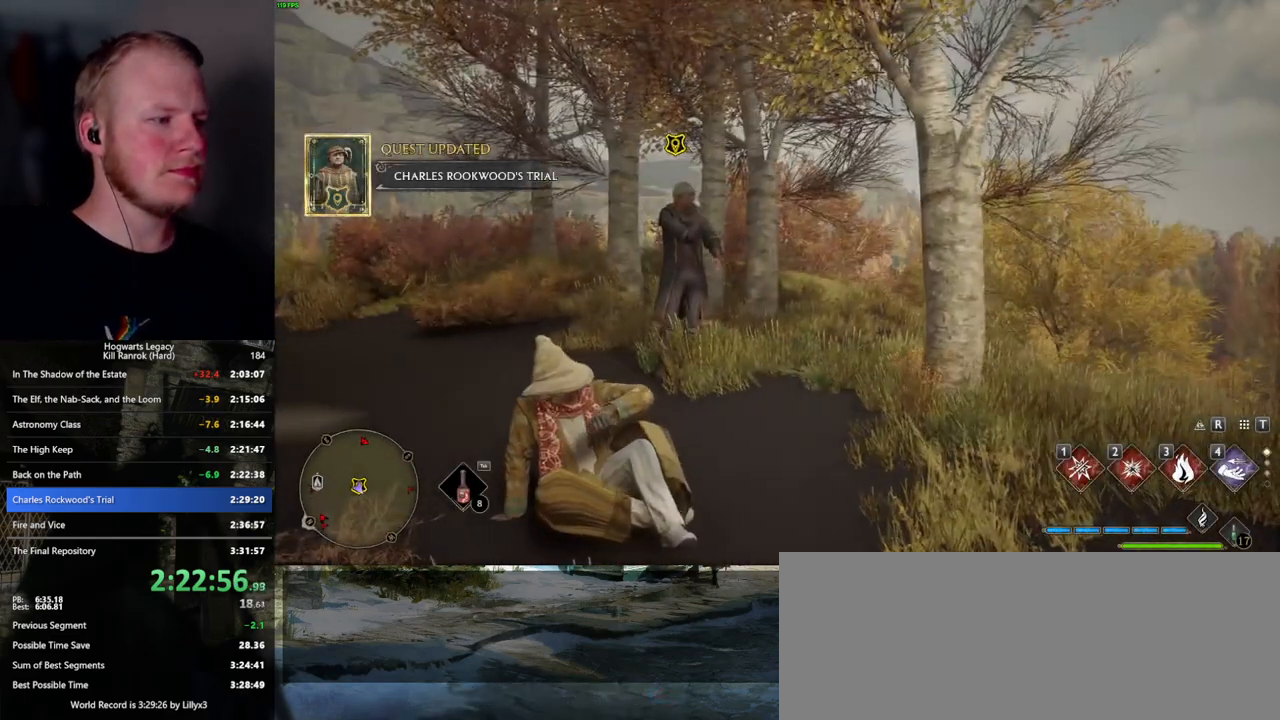
{"keys": [], "mouse": [], "events": [[17, "w", "down"], [434, "w", "up"]]}
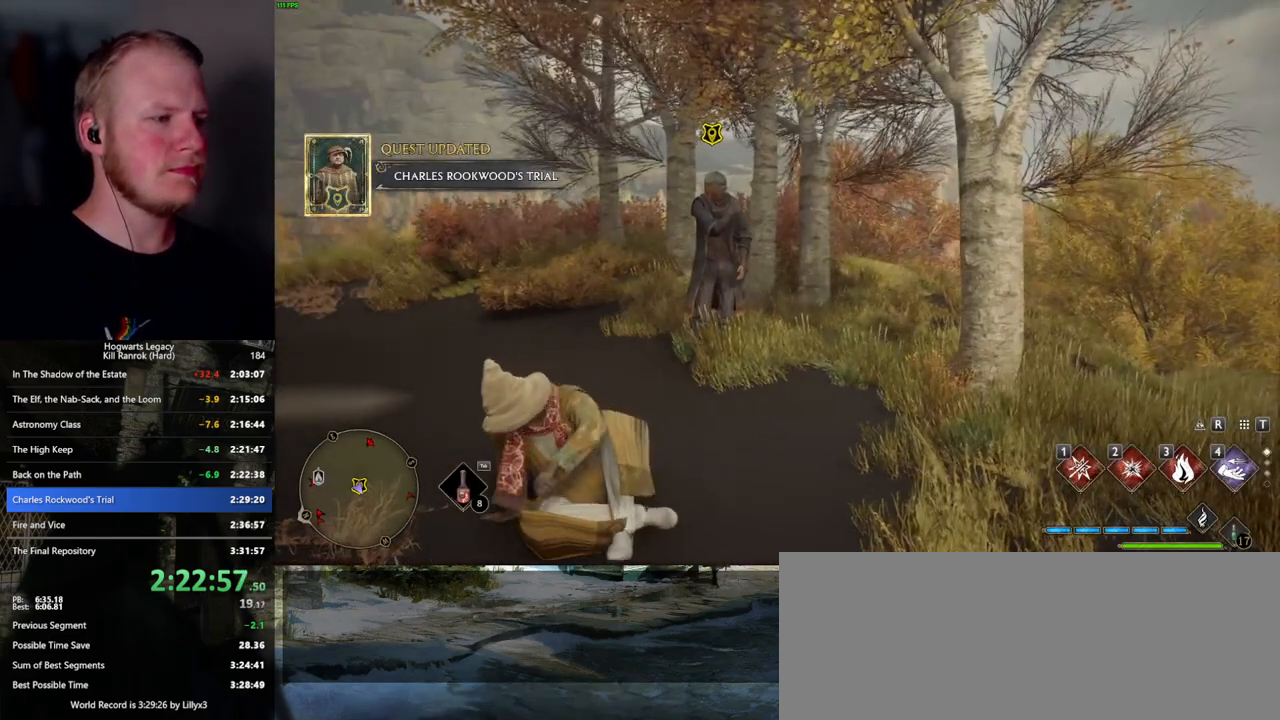
{"keys": [], "mouse": [], "events": []}
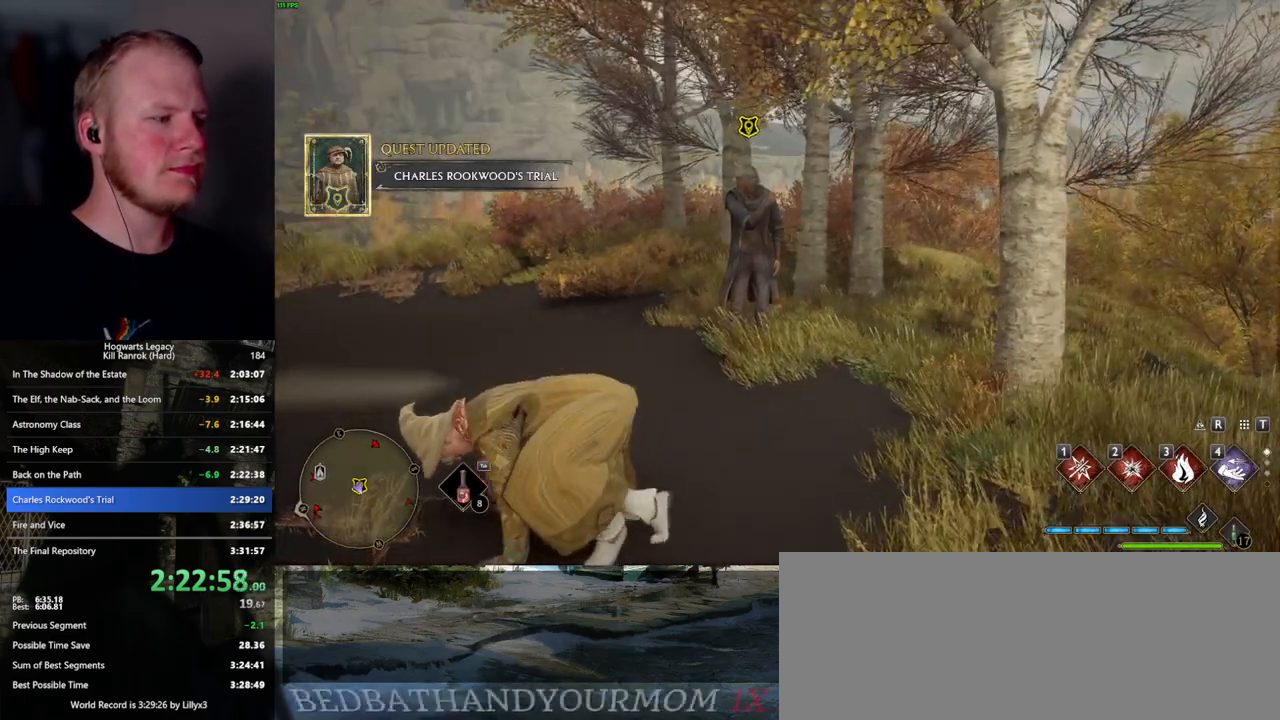
{"keys": [], "mouse": [], "events": []}
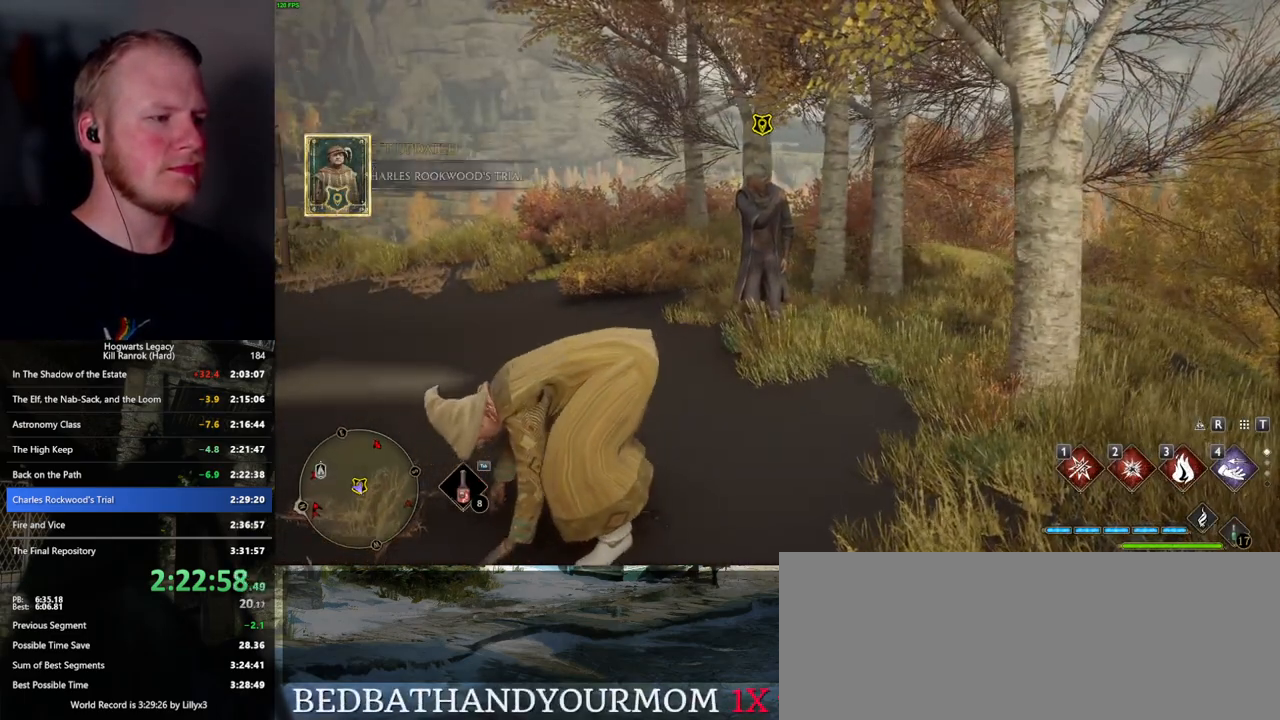
{"keys": [], "mouse": [], "events": []}
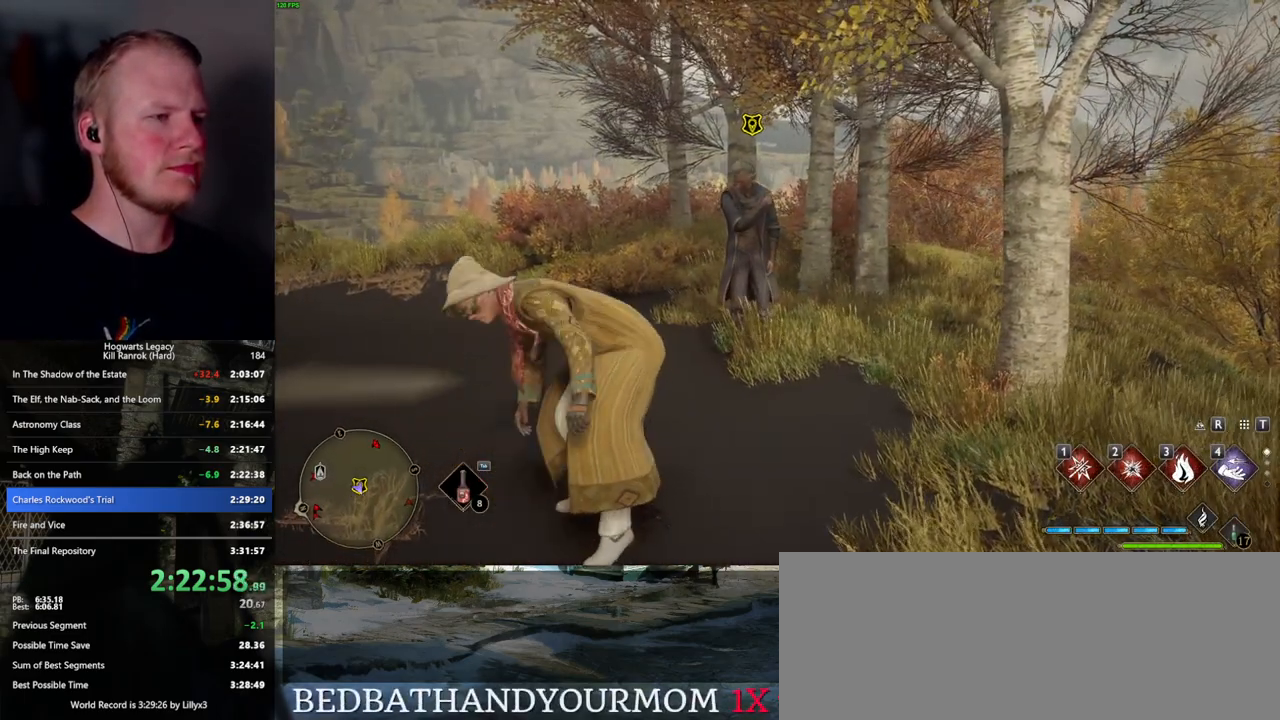
{"keys": [], "mouse": [], "events": []}
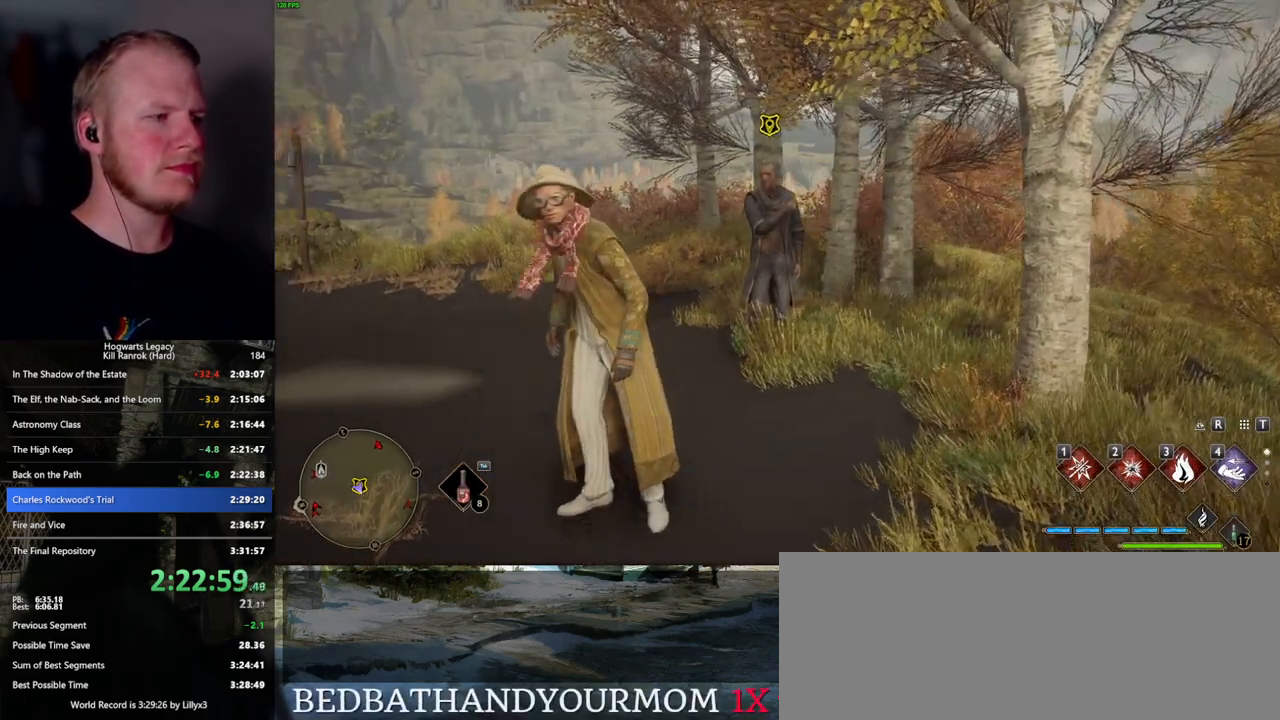
{"keys": [], "mouse": [], "events": []}
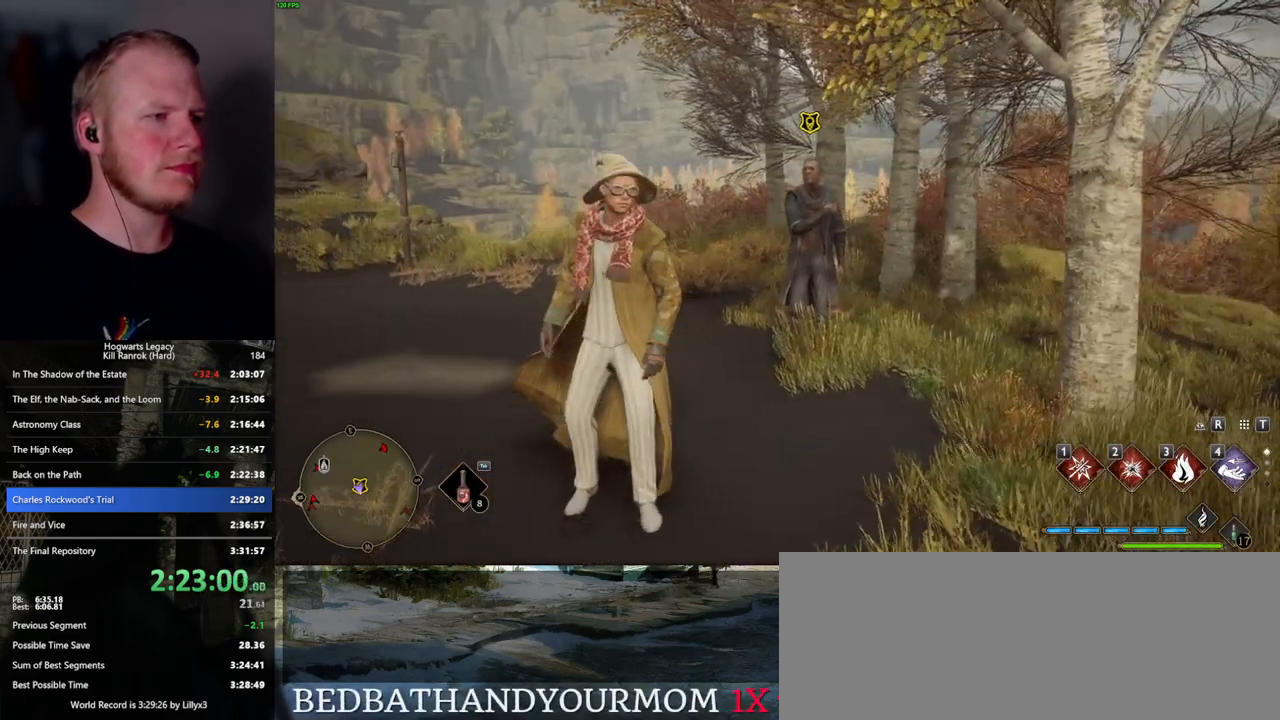
{"keys": ["w"], "mouse": [], "events": [[134, "w", "down"]]}
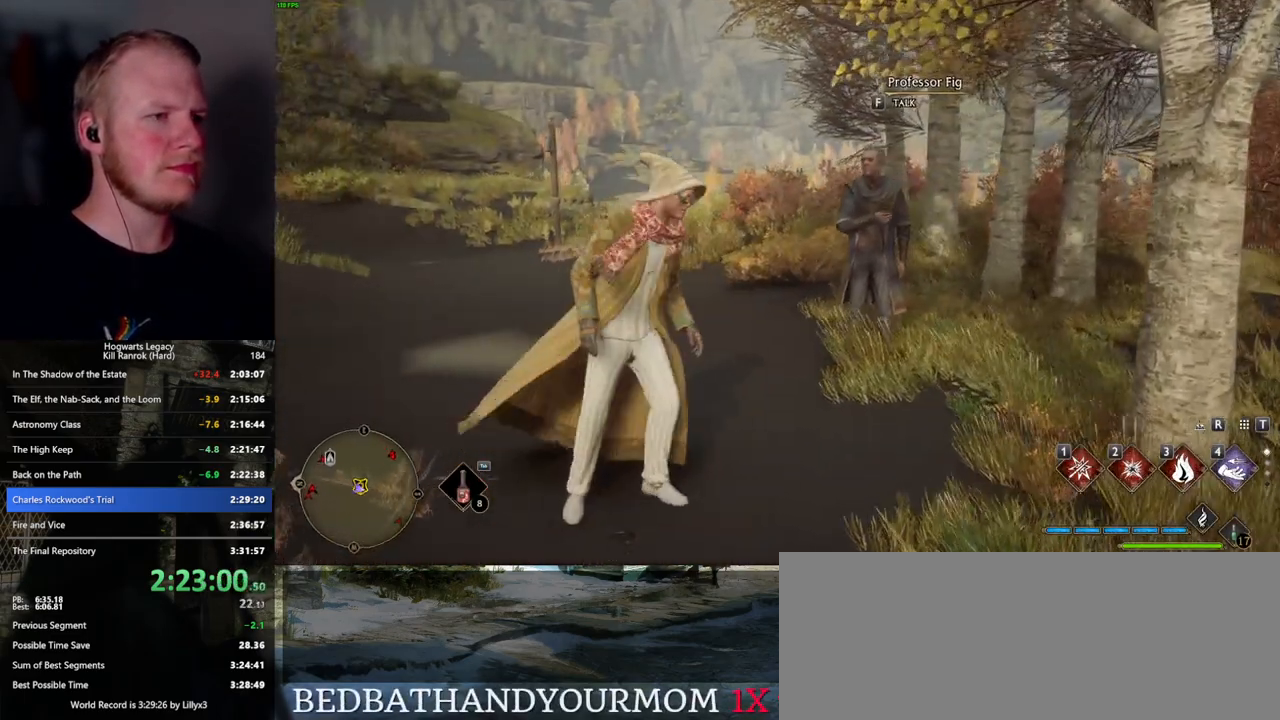
{"keys": [], "mouse": [], "events": [[100, "f", "down"], [167, "f", "up"], [184, "w", "up"]]}
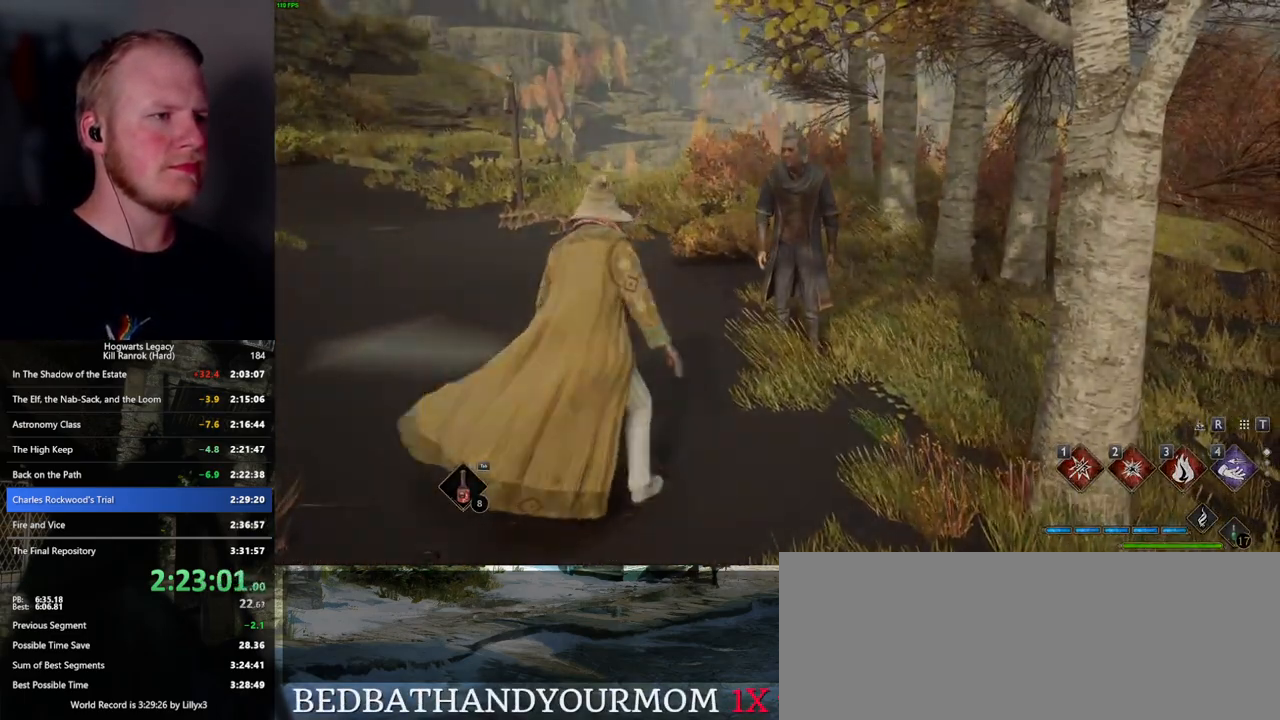
{"keys": [], "mouse": ["wheel"], "events": [[350, "space", "down"], [384, "q", "down"], [417, "mouse_wheel", "down"], [434, "mouse_wheel", "up"], [434, "q", "up"], [434, "space", "up"], [450, "mouse_wheel", "down"]]}
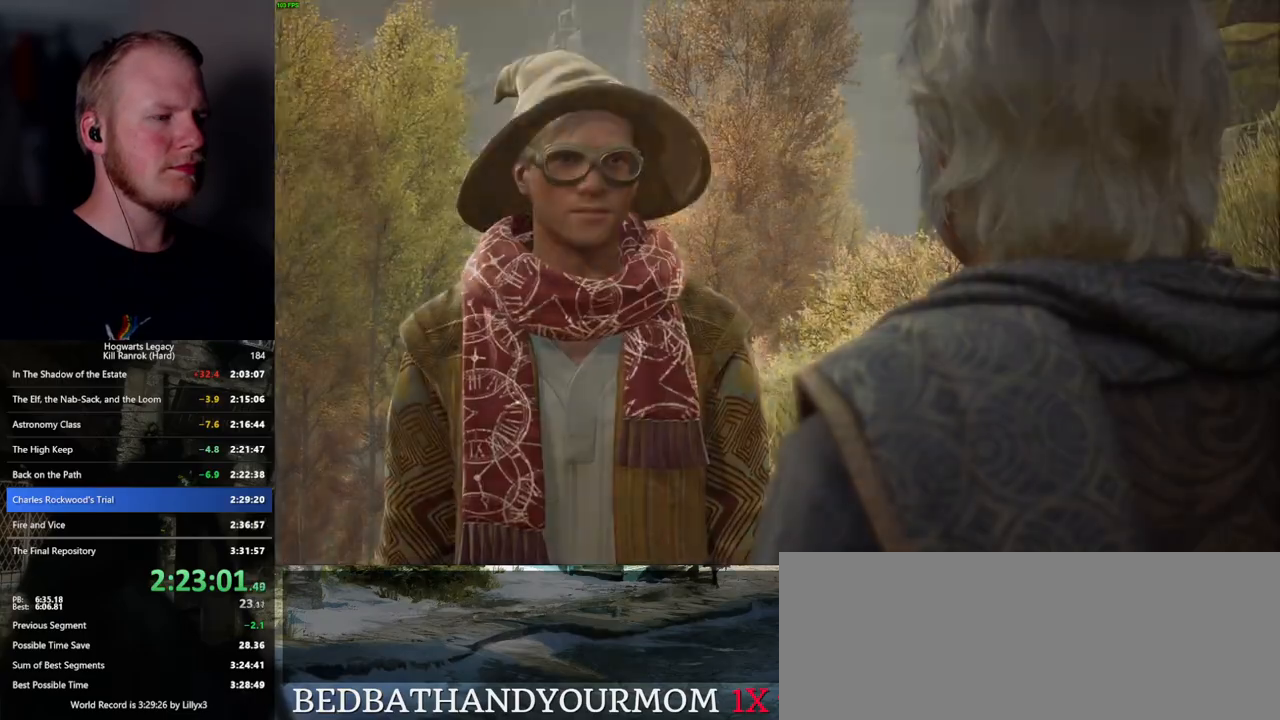
{"keys": ["q"], "mouse": [], "events": [[17, "mouse_wheel", "up"], [34, "q", "down"], [34, "space", "down"], [84, "q", "up"], [100, "space", "up"], [184, "q", "down"], [200, "space", "down"], [267, "q", "up"], [267, "space", "up"], [334, "mouse_wheel", "down"], [350, "q", "down"], [367, "mouse_wheel", "up"], [367, "space", "down"], [384, "mouse_wheel", "down"], [417, "mouse_wheel", "up"], [417, "q", "up"], [417, "space", "up"], [500, "q", "down"]]}
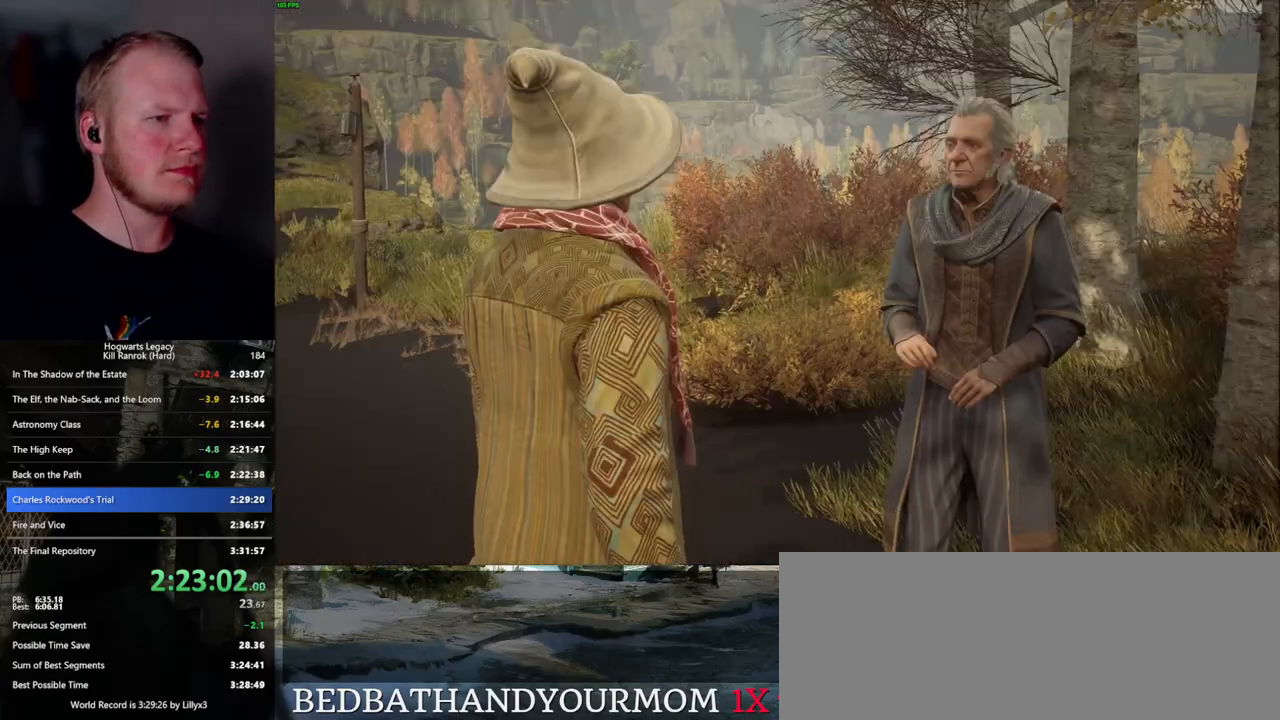
{"keys": ["q", "space"], "mouse": [], "events": [[17, "space", "down"], [50, "space", "up"], [67, "q", "up"], [134, "mouse_wheel", "down"], [150, "mouse_wheel", "up"], [150, "q", "down"], [167, "space", "down"], [184, "mouse_wheel", "down"], [200, "mouse_wheel", "up"], [200, "q", "up"], [217, "space", "up"], [234, "mouse_wheel", "down"], [267, "mouse_wheel", "up"], [334, "q", "down"], [334, "space", "down"], [367, "q", "up"], [384, "space", "up"], [467, "q", "down"], [484, "space", "down"]]}
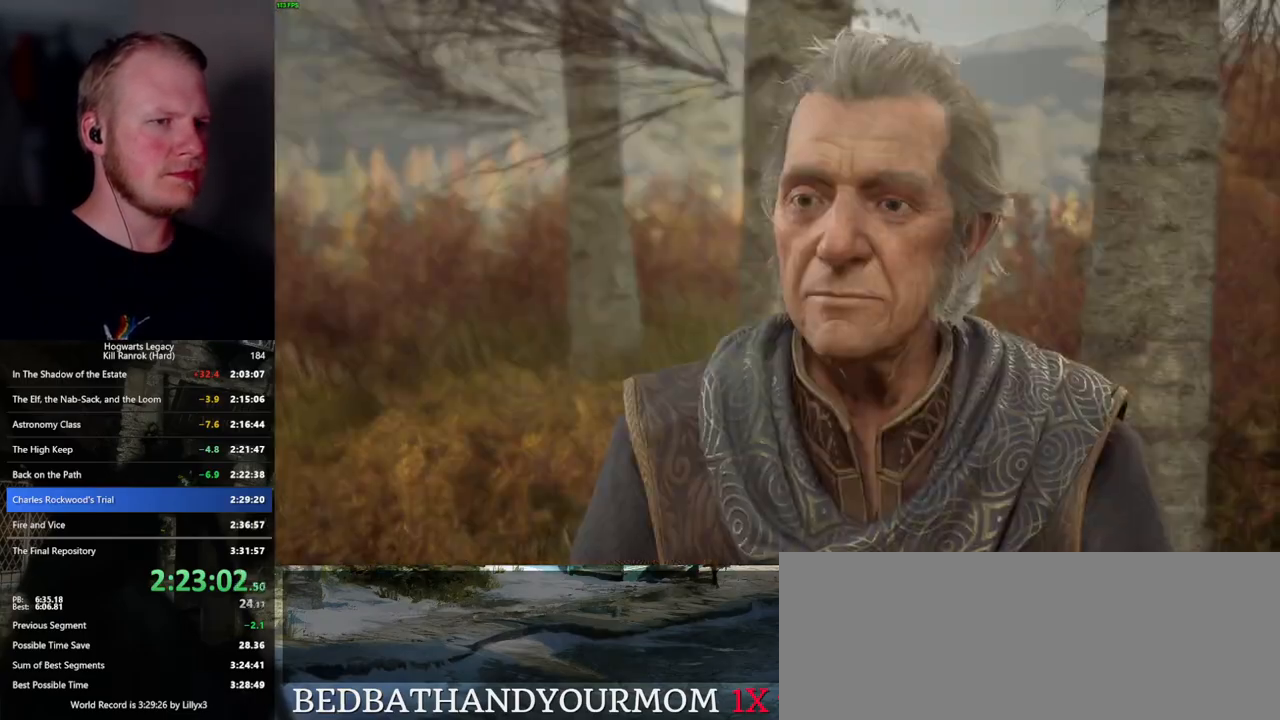
{"keys": [], "mouse": [], "events": [[17, "mouse_wheel", "down"], [34, "q", "up"], [34, "space", "up"], [84, "mouse_wheel", "up"], [84, "q", "down"], [150, "space", "down"], [184, "q", "up"], [184, "space", "up"], [284, "q", "down"], [284, "space", "down"], [334, "q", "up"], [350, "space", "up"], [417, "mouse_wheel", "down"], [434, "mouse_wheel", "up"], [434, "q", "down"], [450, "space", "down"], [484, "q", "up"], [500, "space", "up"]]}
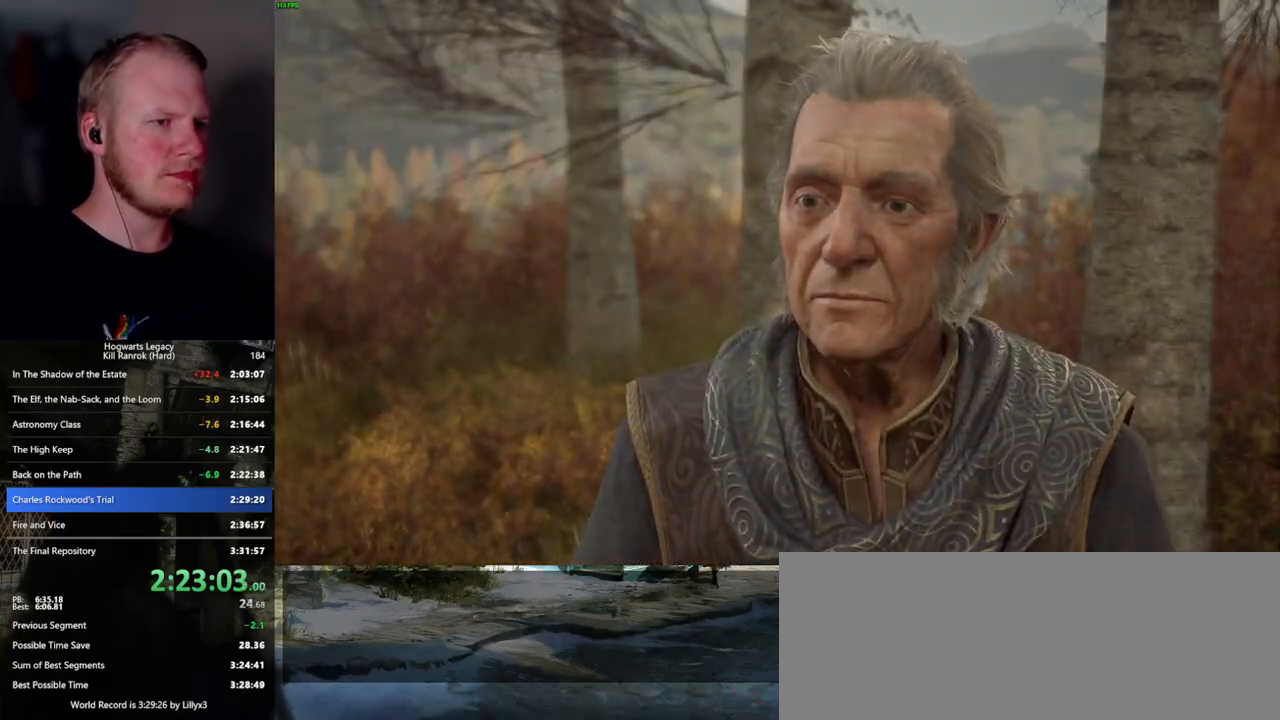
{"keys": [], "mouse": [], "events": [[84, "q", "down"], [84, "space", "down"], [167, "q", "up"], [184, "space", "up"]]}
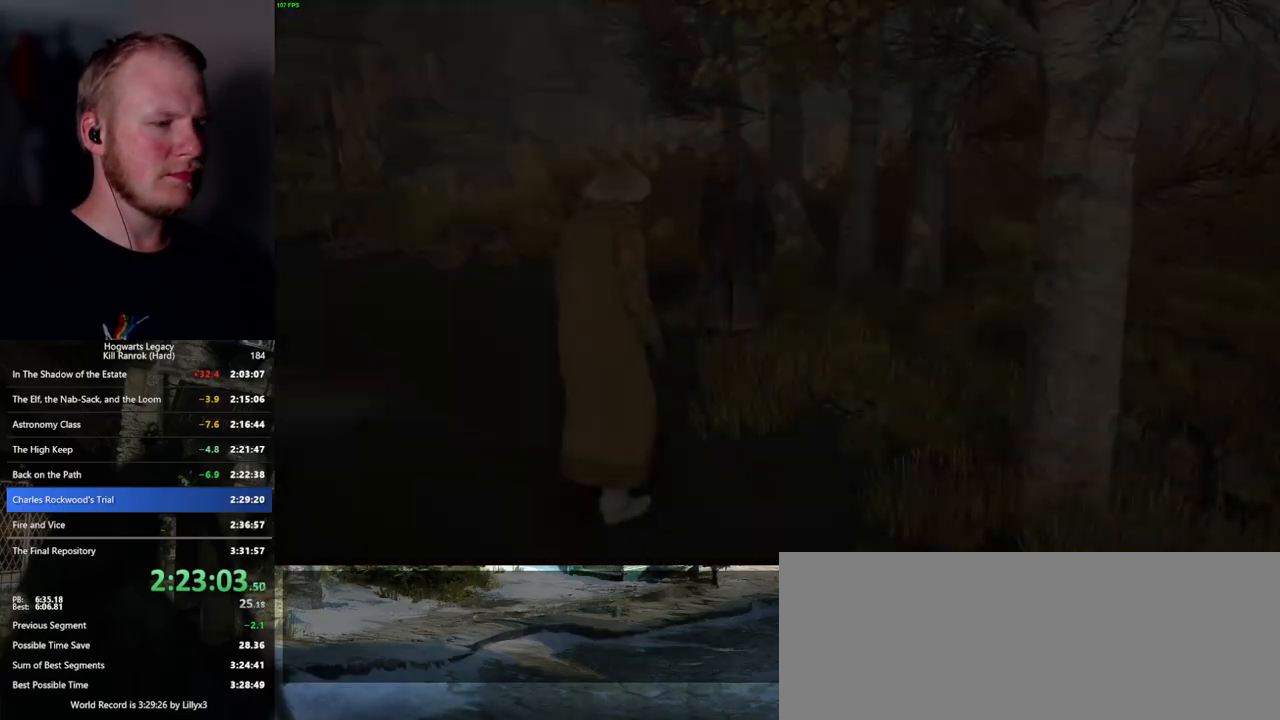
{"keys": ["tab"], "mouse": [], "events": [[100, "tab", "down"]]}
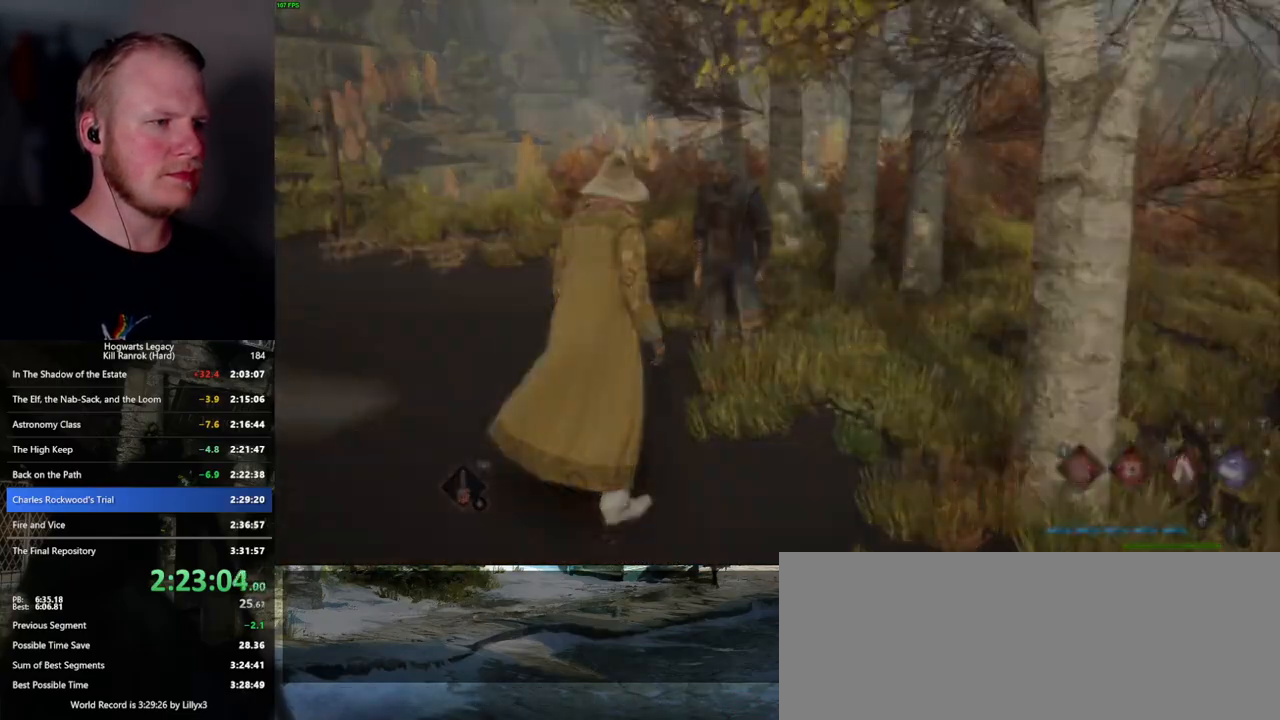
{"keys": ["a"], "mouse": [], "events": [[100, "3", "down"], [200, "3", "up"], [267, "tab", "up"], [417, "a", "down"]]}
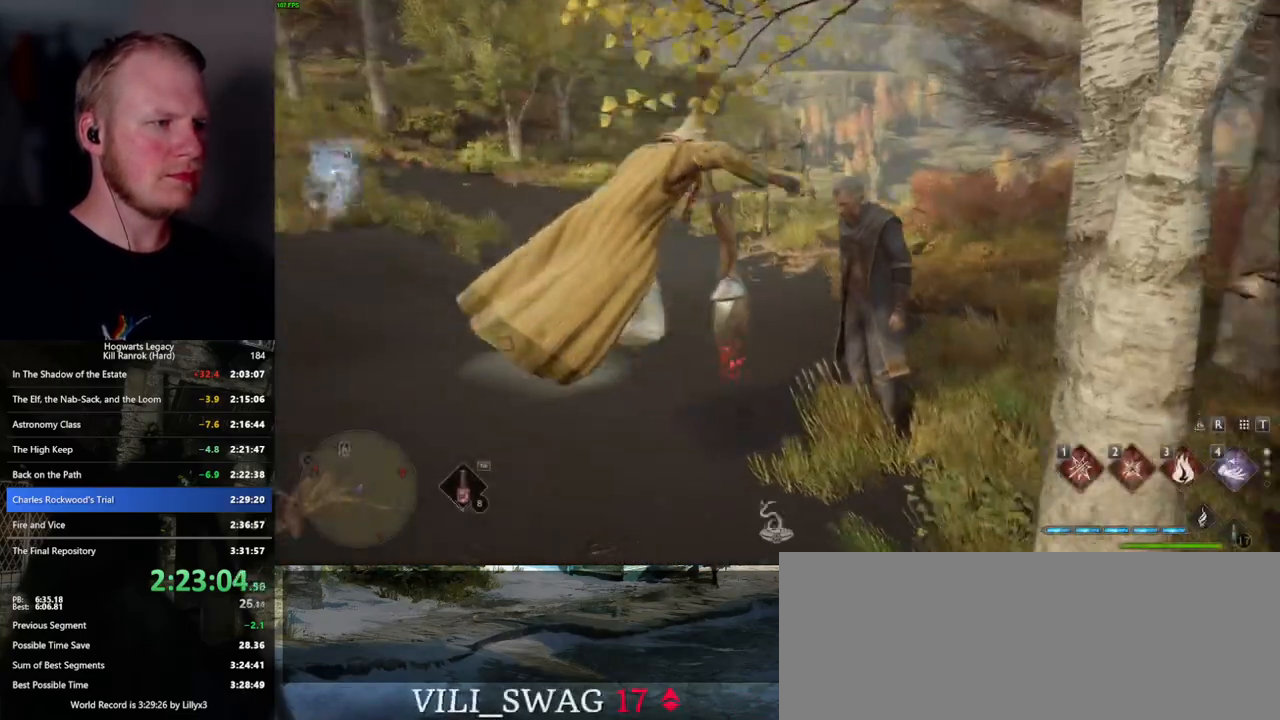
{"keys": ["w"], "mouse": ["left"], "events": [[200, "w", "down"], [400, "mouse_left", "down"], [500, "a", "up"]]}
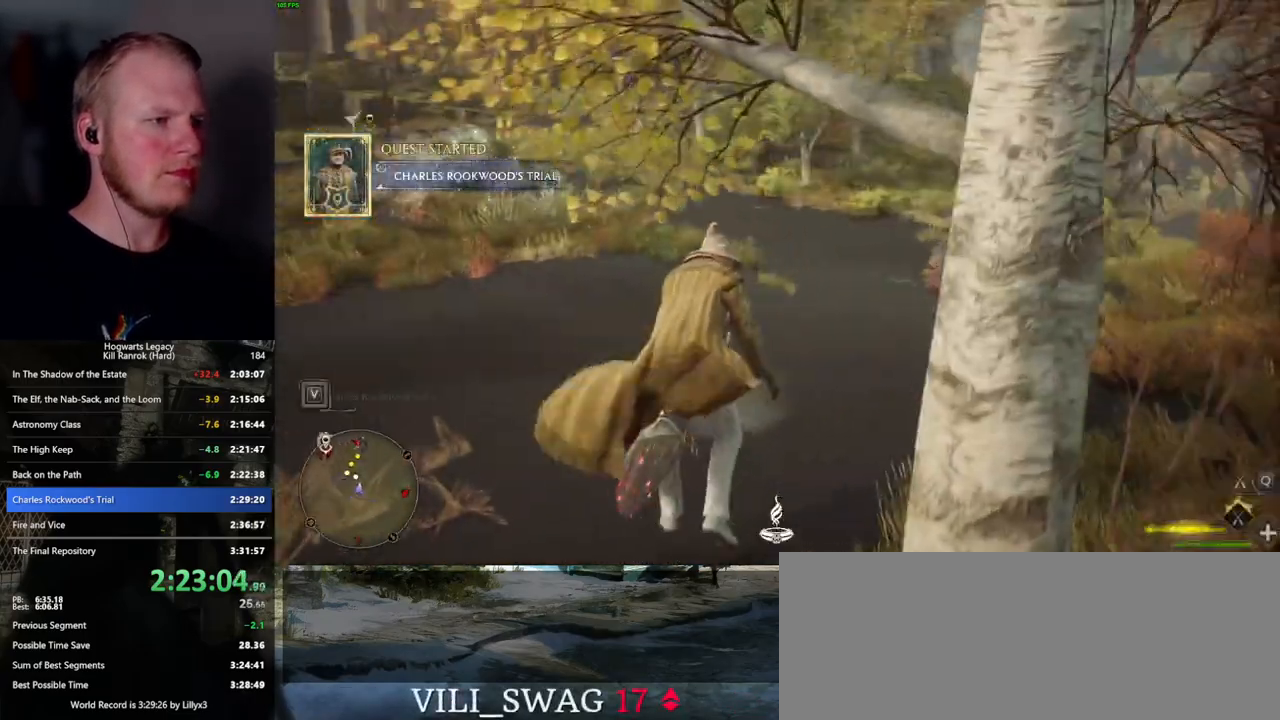
{"keys": ["space", "w"], "mouse": ["left"], "events": [[50, "a", "down"], [150, "a", "up"], [250, "space", "down"]]}
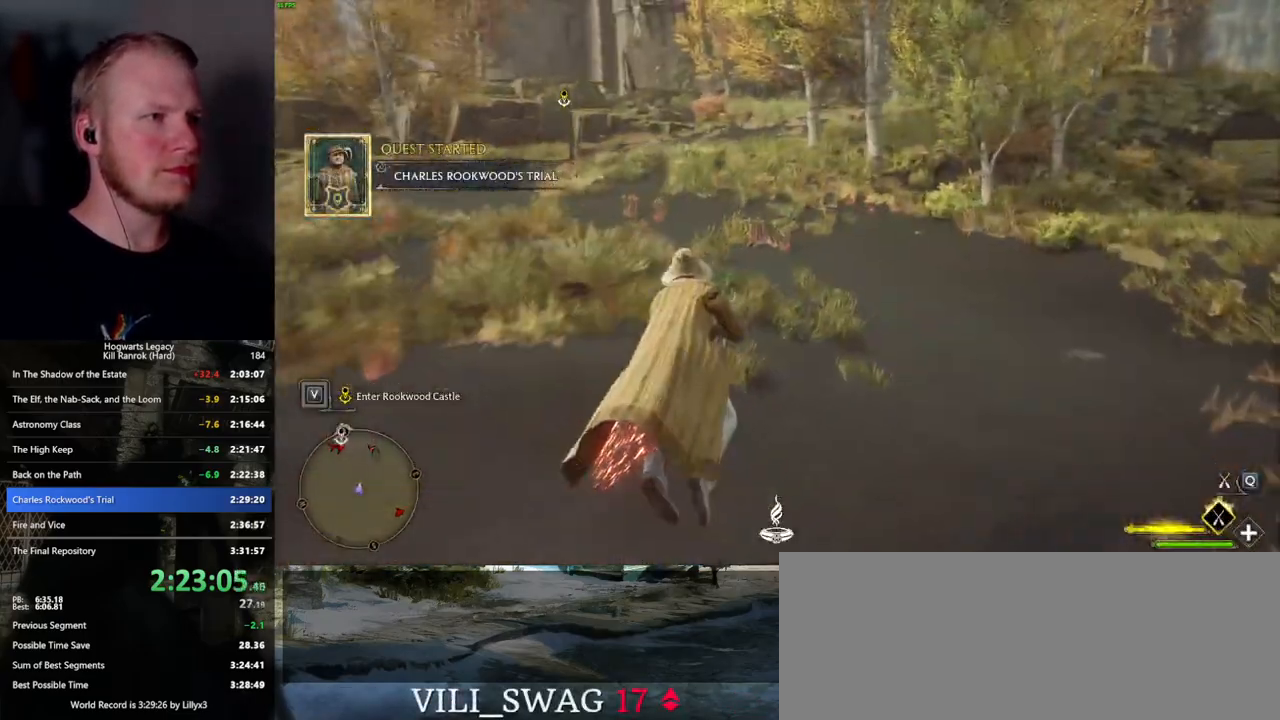
{"keys": ["space", "w"], "mouse": ["left"], "events": [[34, "a", "down"], [200, "a", "up"]]}
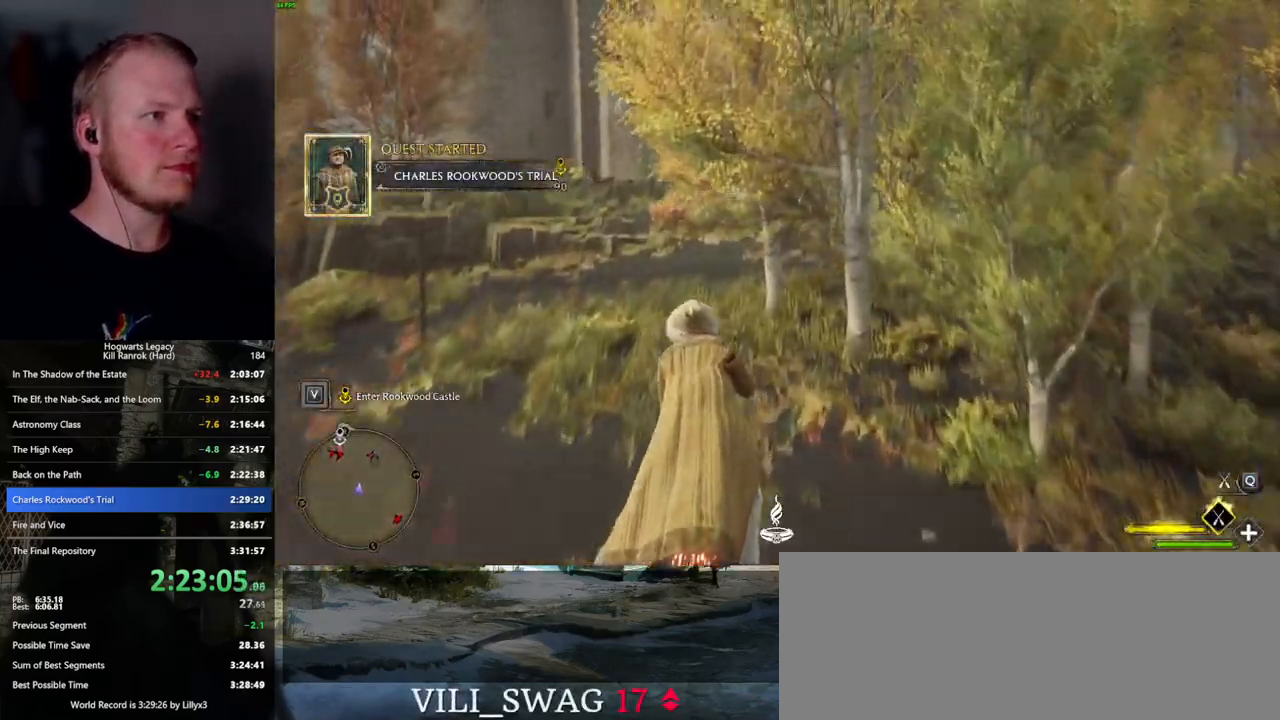
{"keys": ["w"], "mouse": ["left"], "events": [[167, "space", "up"], [317, "space", "down"], [450, "space", "up"]]}
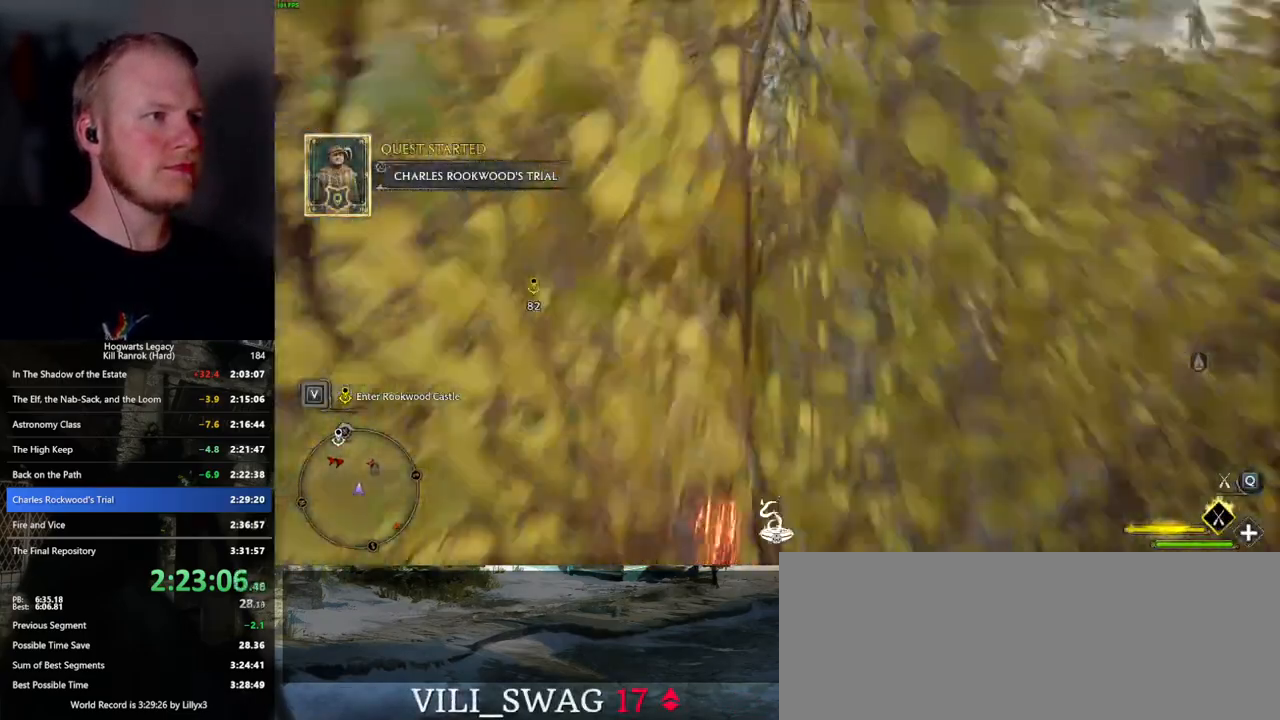
{"keys": ["w"], "mouse": ["left"], "events": [[200, "space", "down"], [317, "space", "up"]]}
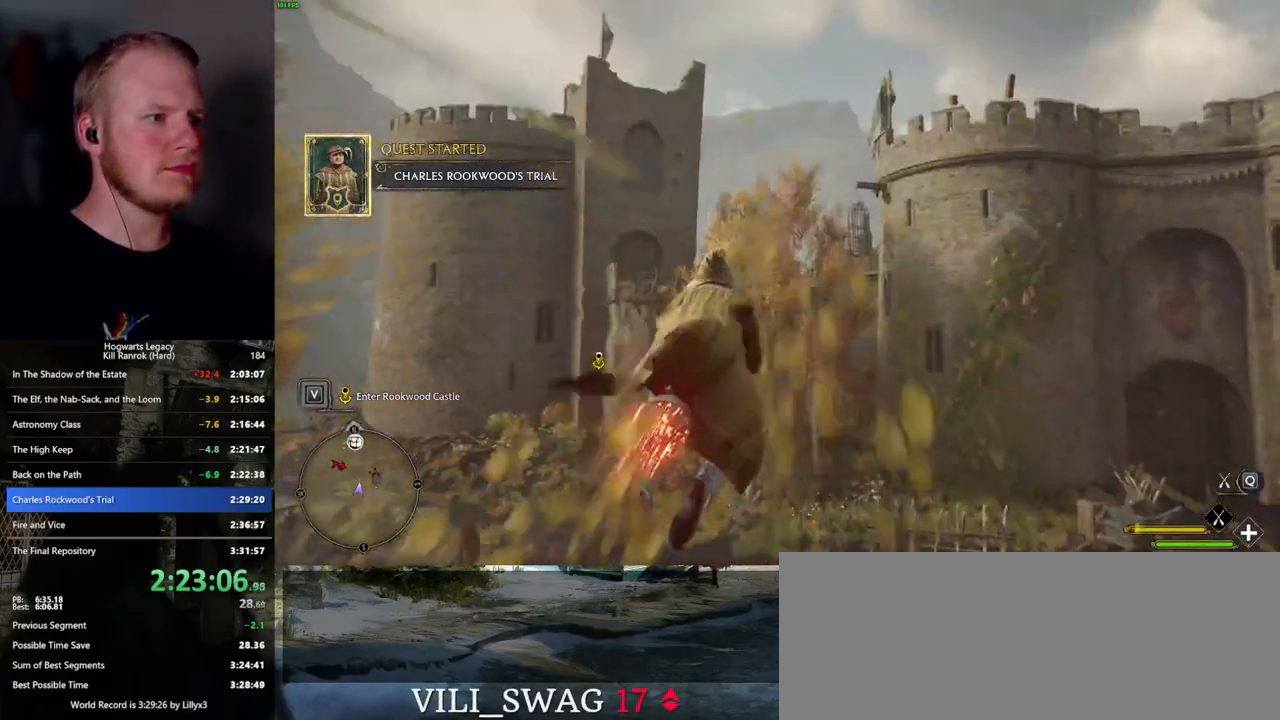
{"keys": ["w"], "mouse": ["left"], "events": [[250, "space", "down"], [350, "space", "up"]]}
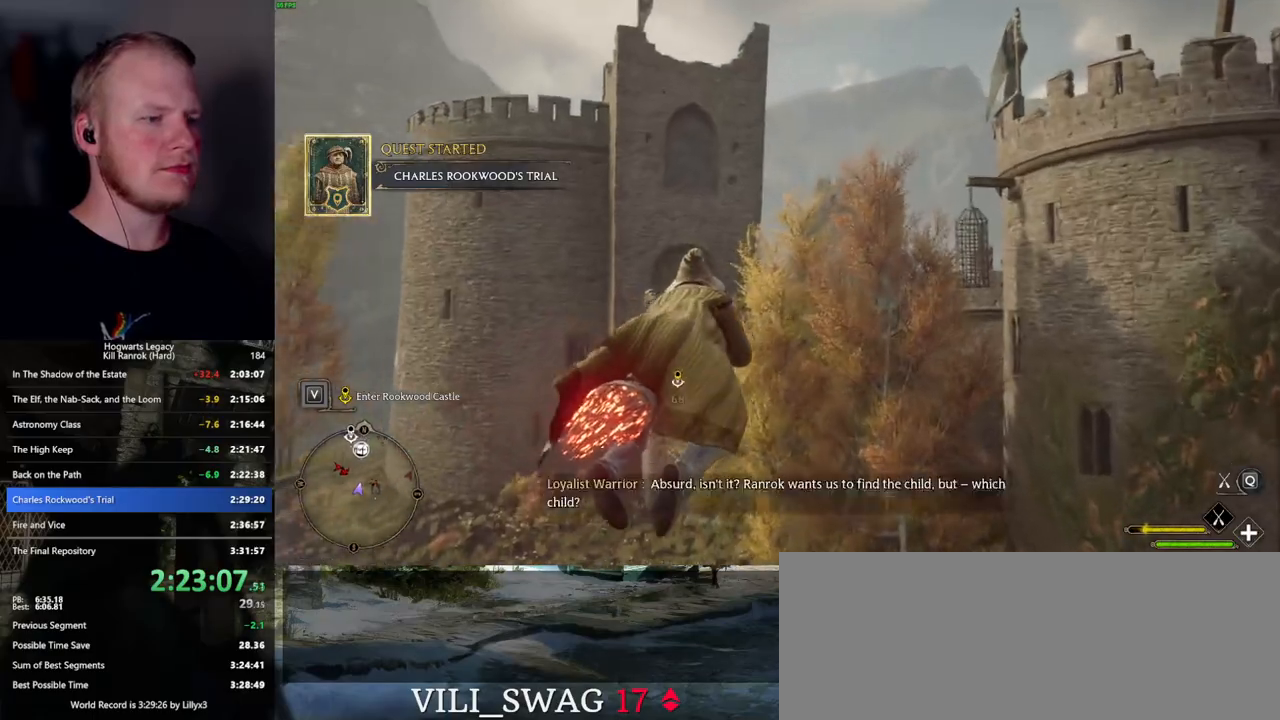
{"keys": ["space", "w"], "mouse": ["left"], "events": [[50, "space", "down"], [100, "space", "up"], [450, "space", "down"]]}
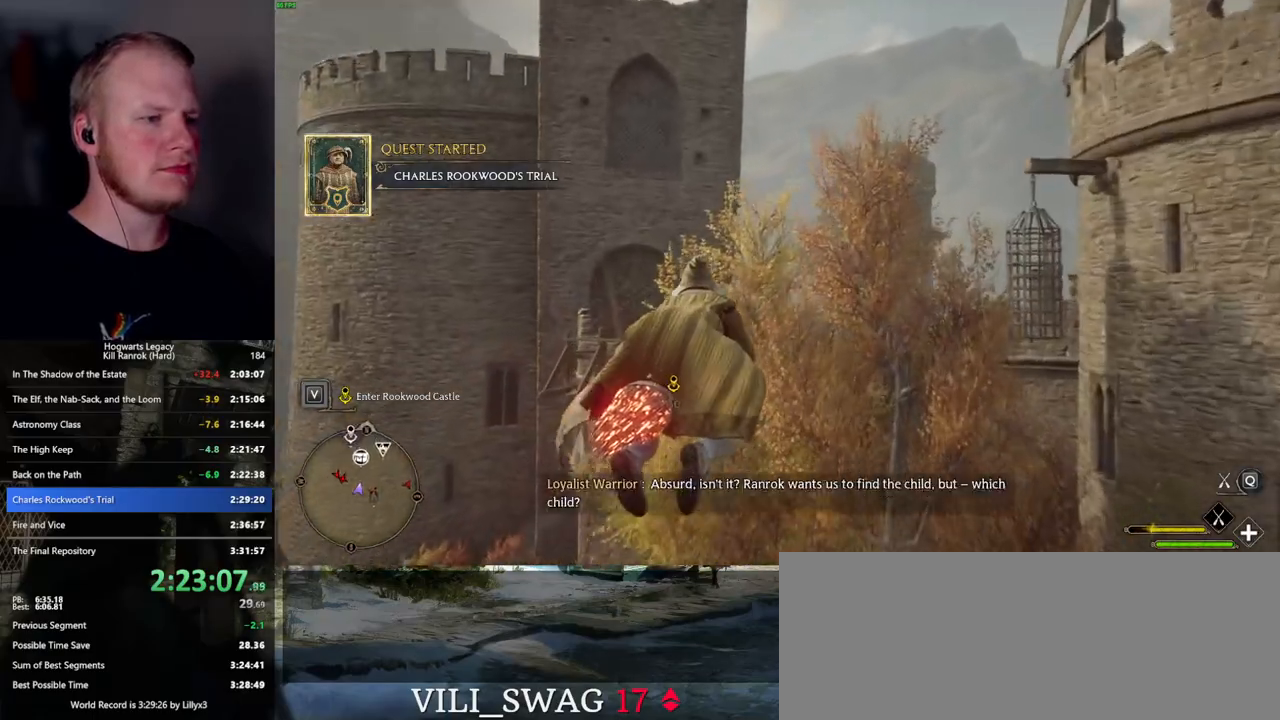
{"keys": ["ctrl_l", "w"], "mouse": ["left"], "events": [[34, "space", "up"], [500, "ctrl_l", "down"]]}
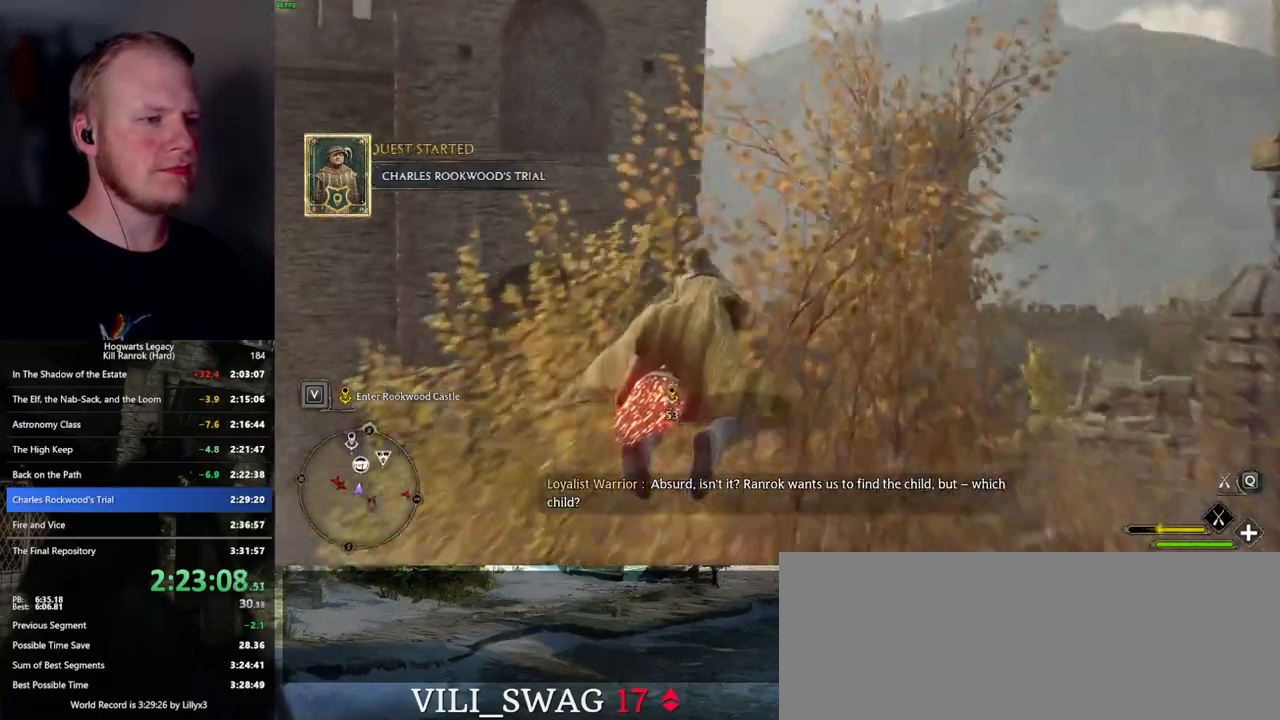
{"keys": ["w"], "mouse": ["left"], "events": [[284, "ctrl_l", "up"]]}
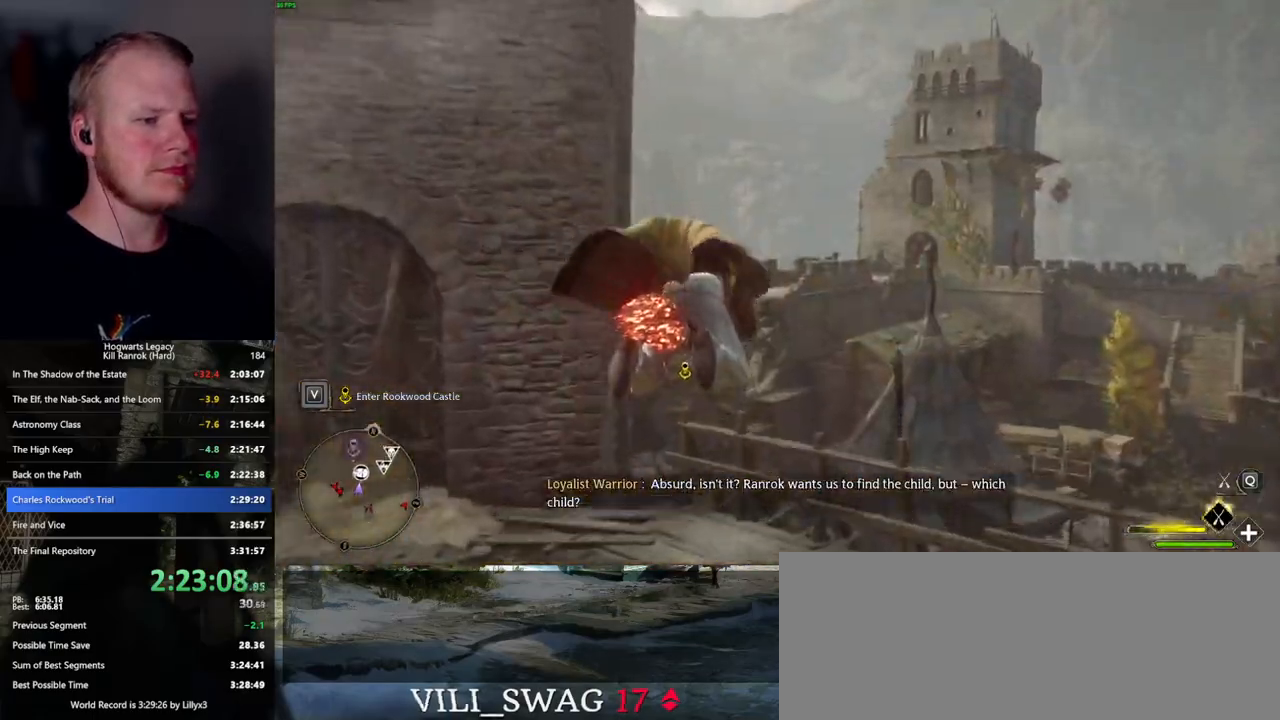
{"keys": ["w"], "mouse": ["left"], "events": [[317, "ctrl_l", "down"], [384, "ctrl_l", "up"]]}
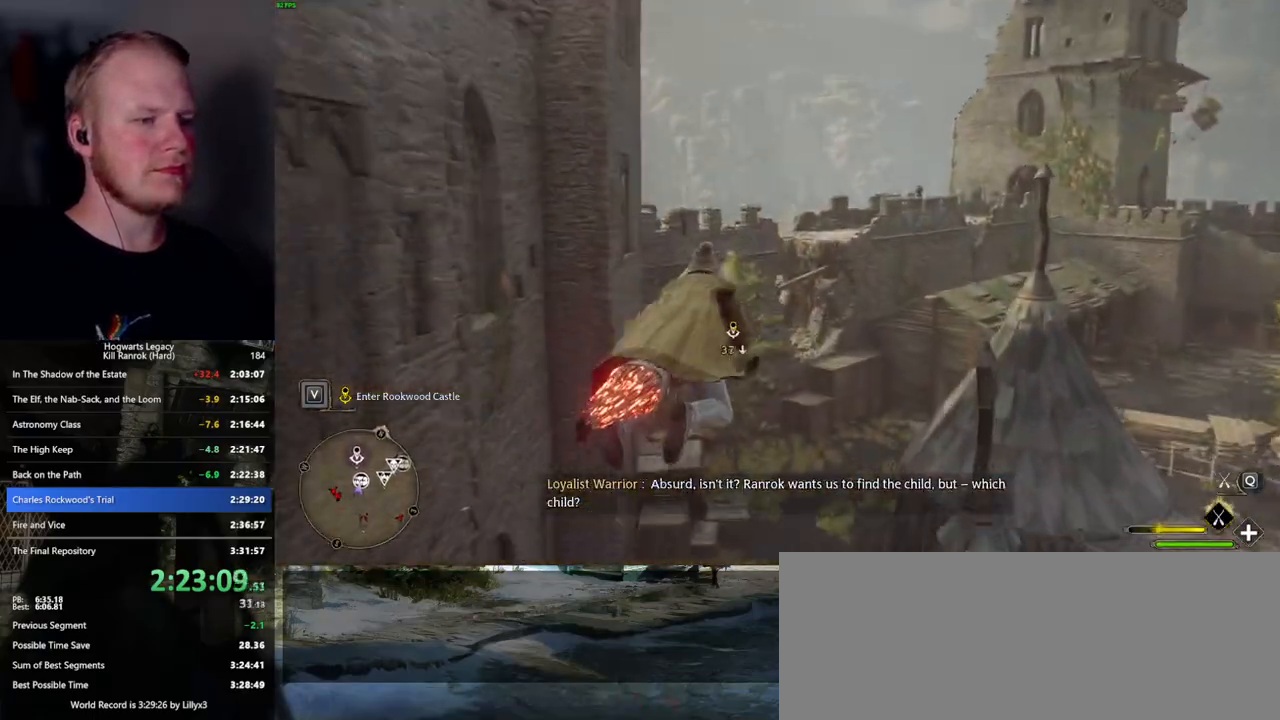
{"keys": ["w"], "mouse": ["left"], "events": [[100, "ctrl_l", "down"], [167, "ctrl_l", "up"], [350, "ctrl_l", "down"], [484, "ctrl_l", "up"]]}
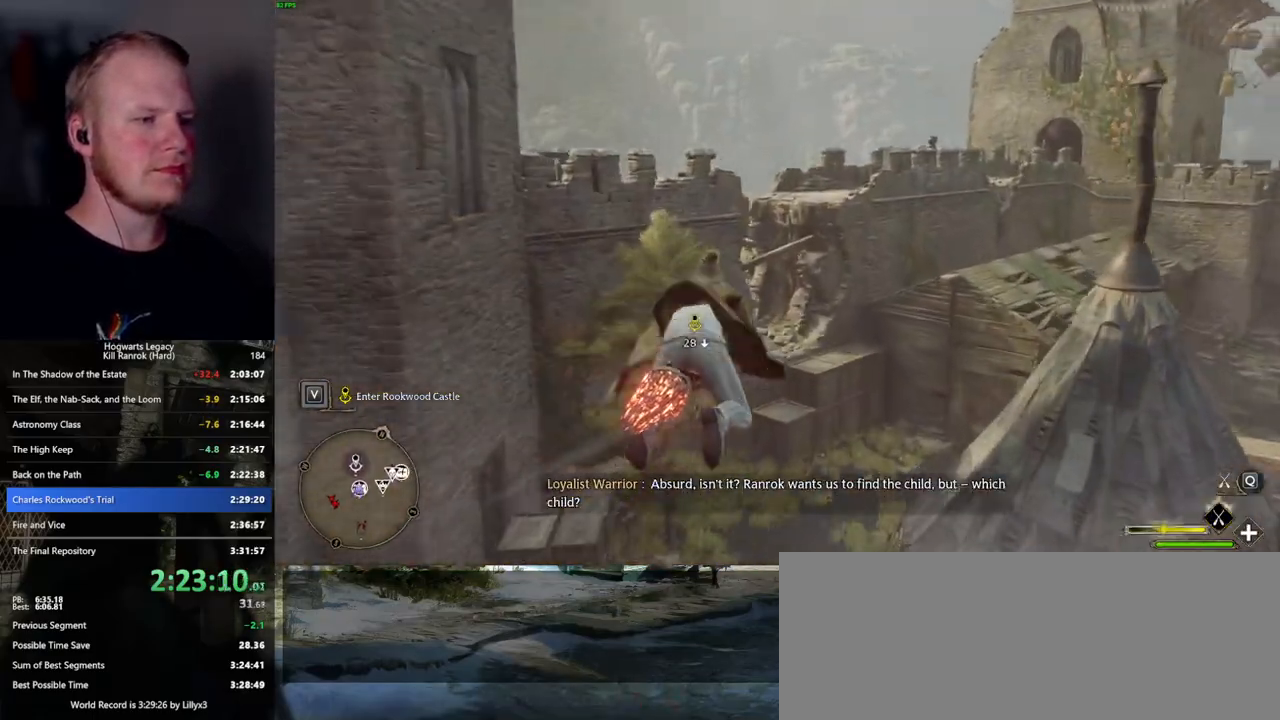
{"keys": ["w"], "mouse": ["left"], "events": []}
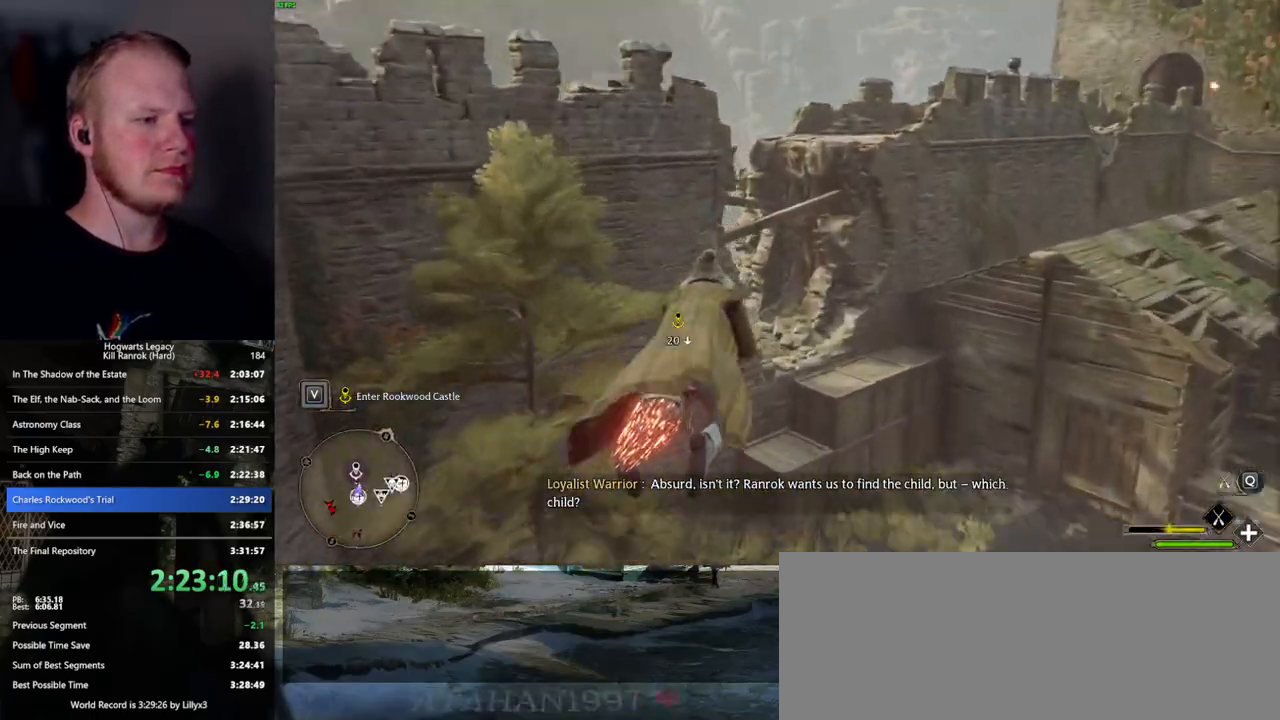
{"keys": ["w"], "mouse": [], "events": [[50, "ctrl_l", "down"], [200, "ctrl_l", "up"], [217, "mouse_left", "up"], [334, "a", "down"], [434, "a", "up"]]}
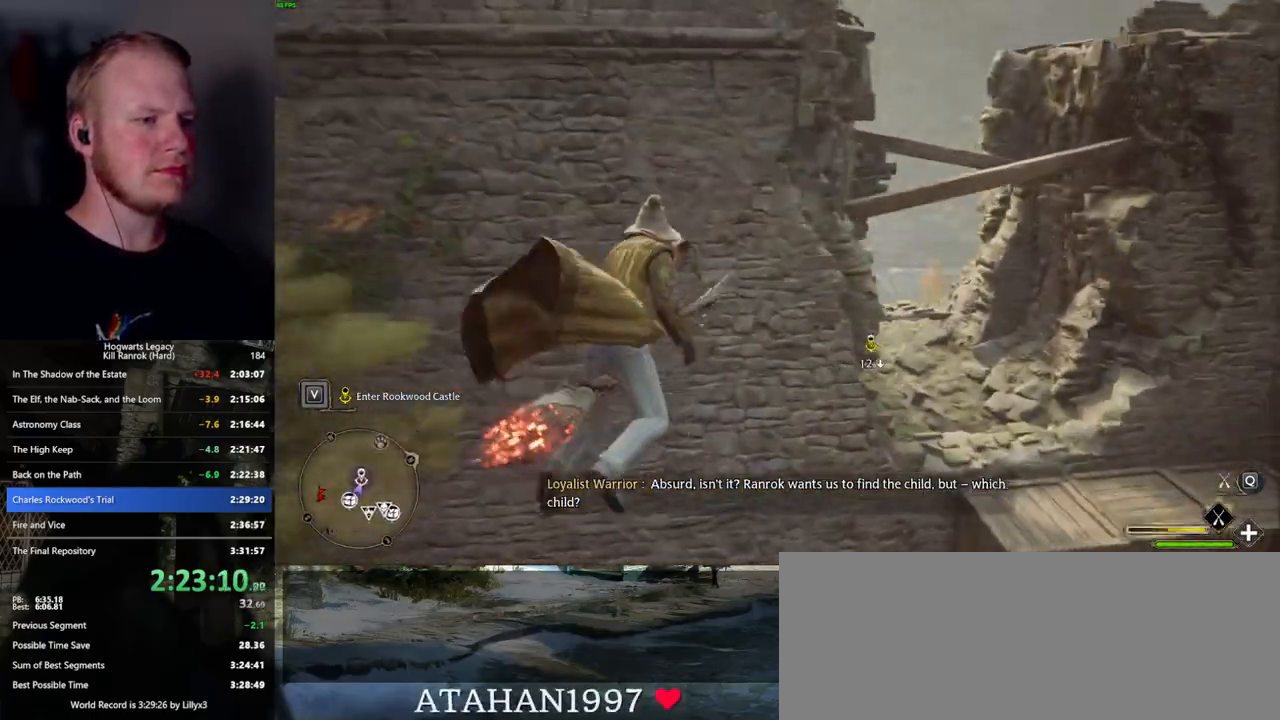
{"keys": ["ctrl_l", "w"], "mouse": [], "events": [[200, "a", "down"], [417, "ctrl_l", "down"], [450, "a", "up"]]}
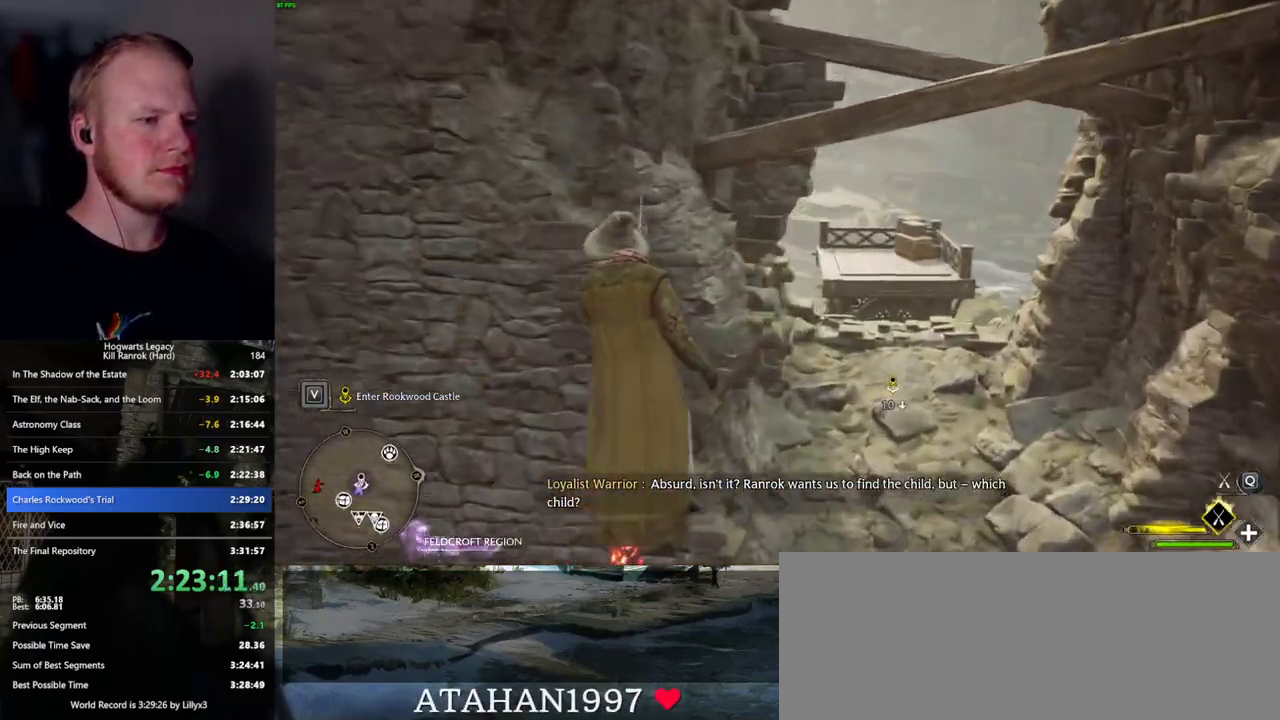
{"keys": ["ctrl_l", "d"], "mouse": [], "events": [[67, "w", "up"], [167, "d", "down"], [367, "w", "down"], [500, "w", "up"]]}